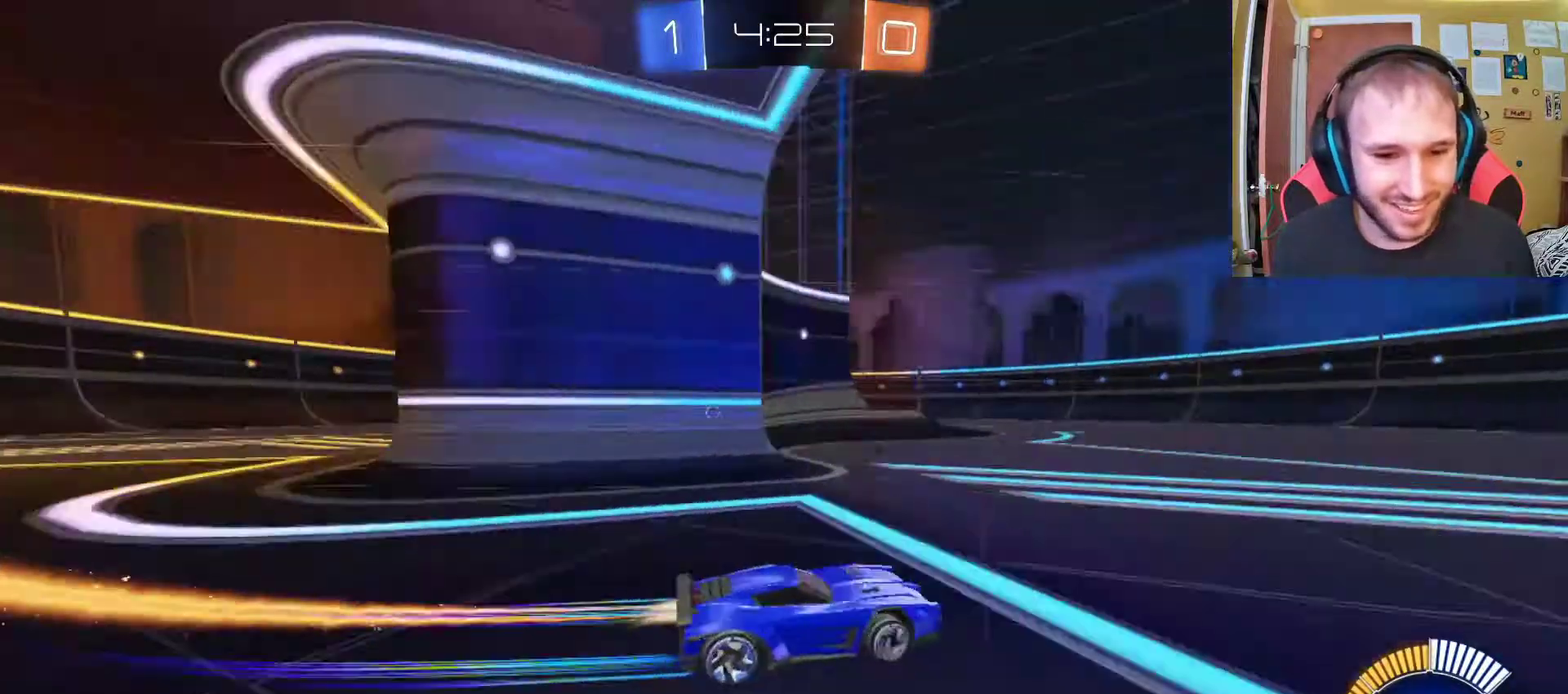
Gameplay with a controller (PlayStation layout); each line is a JSON object with the inputs held at the frame after it. "events" lists button and stick changes between this image and that frame as [ms after this image, input, new state], when the widget could be followed in between.
{"buttons": ["R2"], "left_stick": "up-left", "right_stick": "center", "events": [[33, "left_stick", "center"], [350, "left_stick", "up-left"]]}
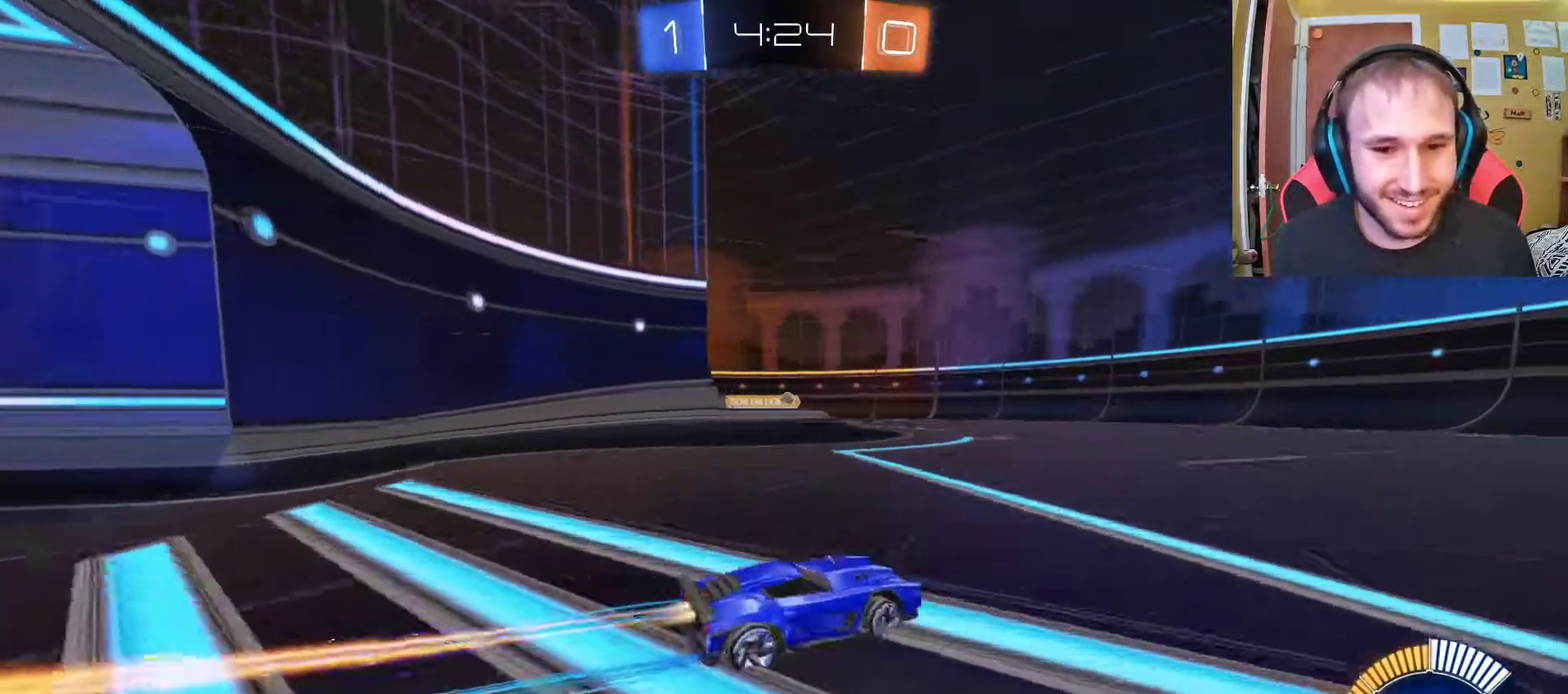
{"buttons": ["R2"], "left_stick": "center", "right_stick": "center", "events": [[33, "left_stick", "center"]]}
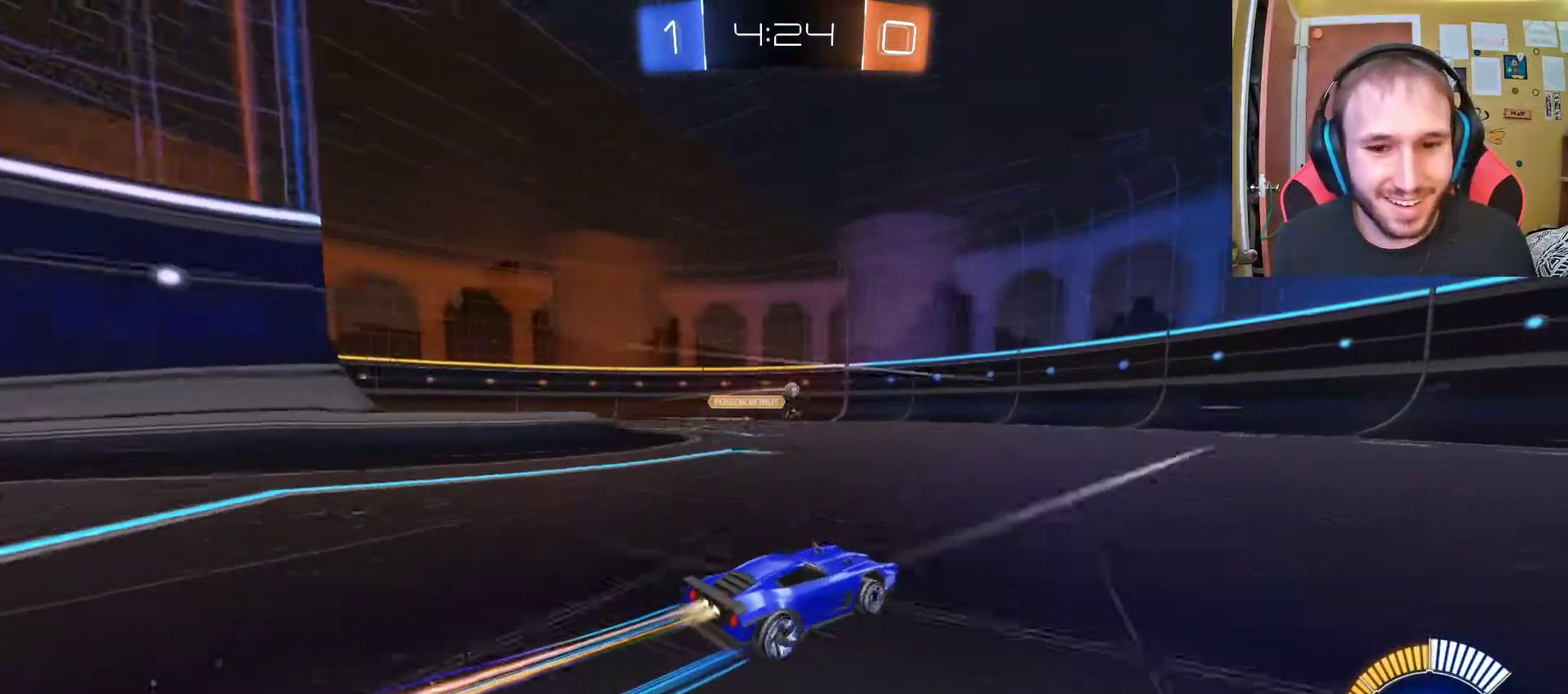
{"buttons": ["R2"], "left_stick": "center", "right_stick": "center", "events": [[100, "left_stick", "up-left"], [267, "left_stick", "center"]]}
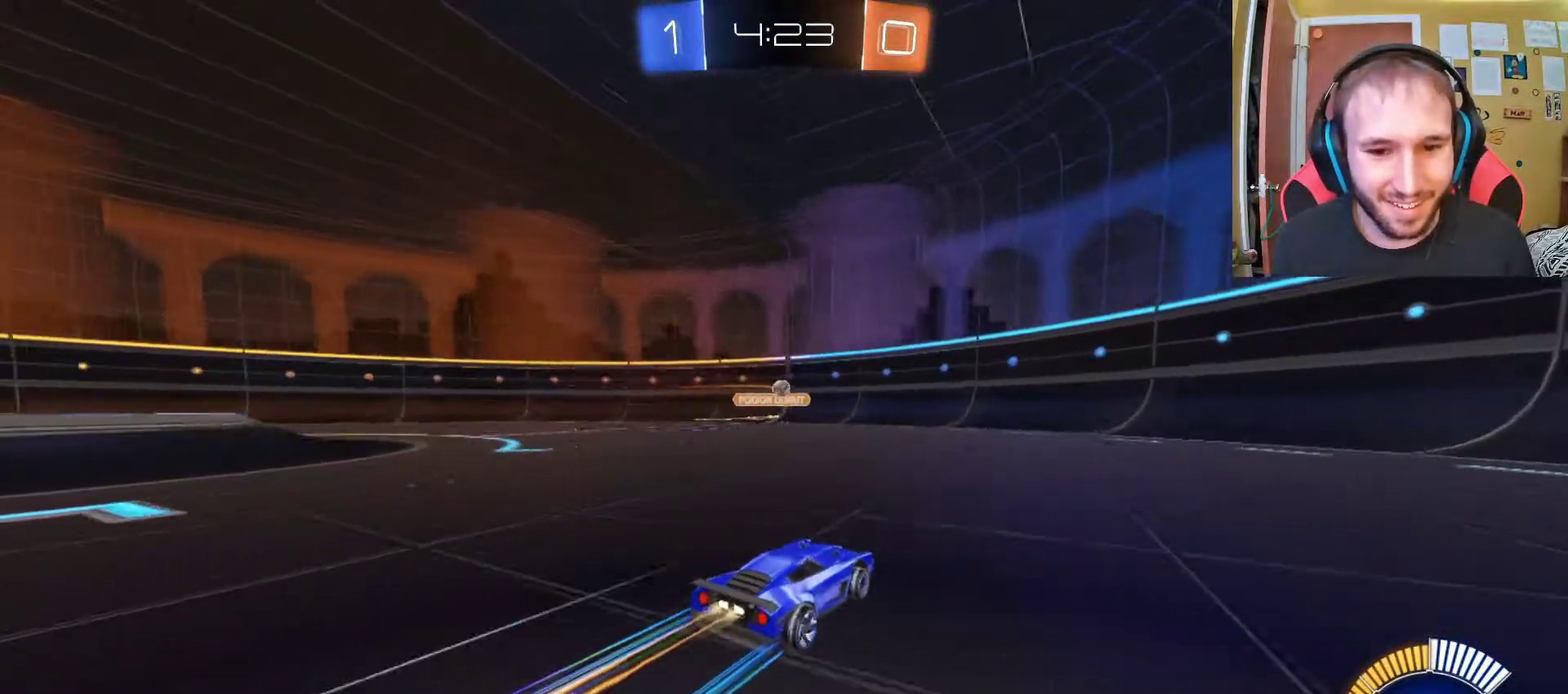
{"buttons": ["R2"], "left_stick": "center", "right_stick": "center", "events": [[317, "left_stick", "left"], [400, "left_stick", "center"]]}
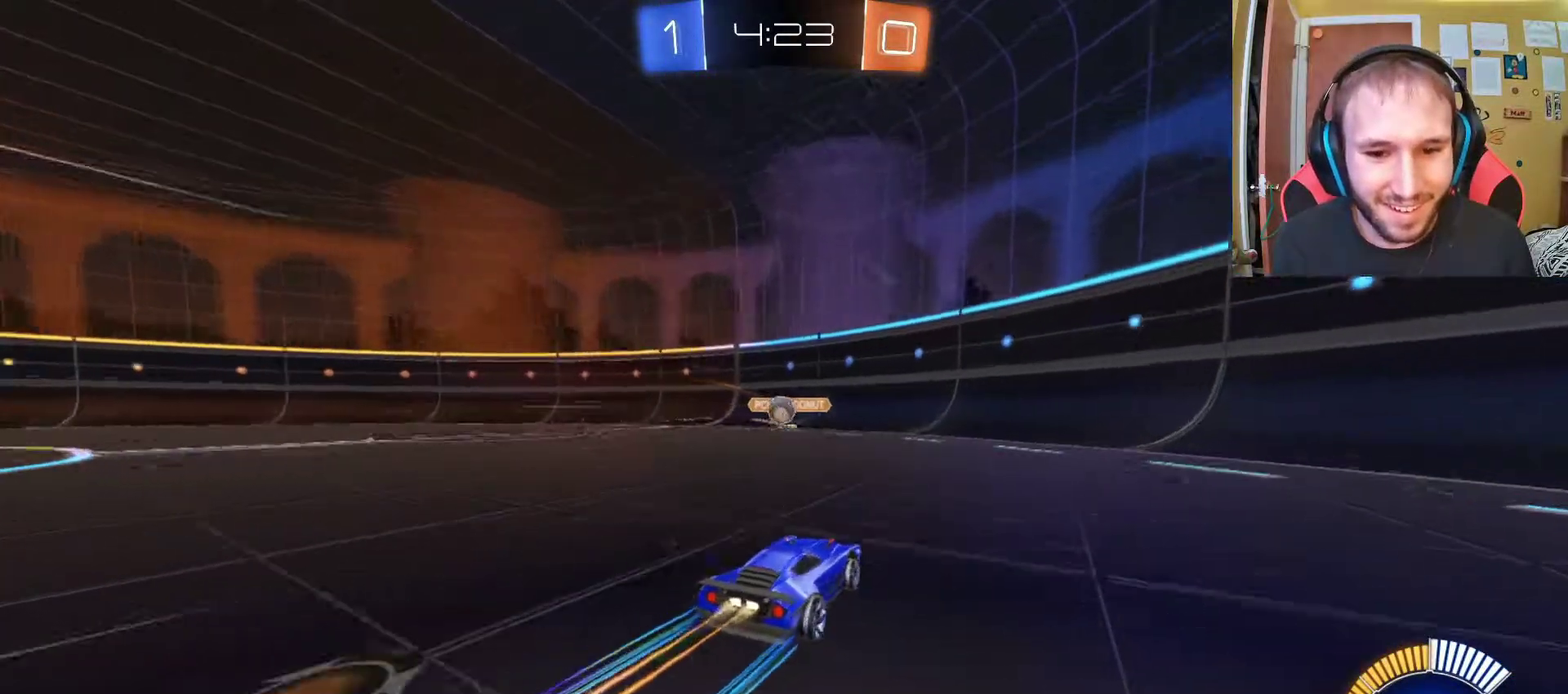
{"buttons": ["CROSS", "R2"], "left_stick": "center", "right_stick": "center", "events": [[417, "CROSS", "down"]]}
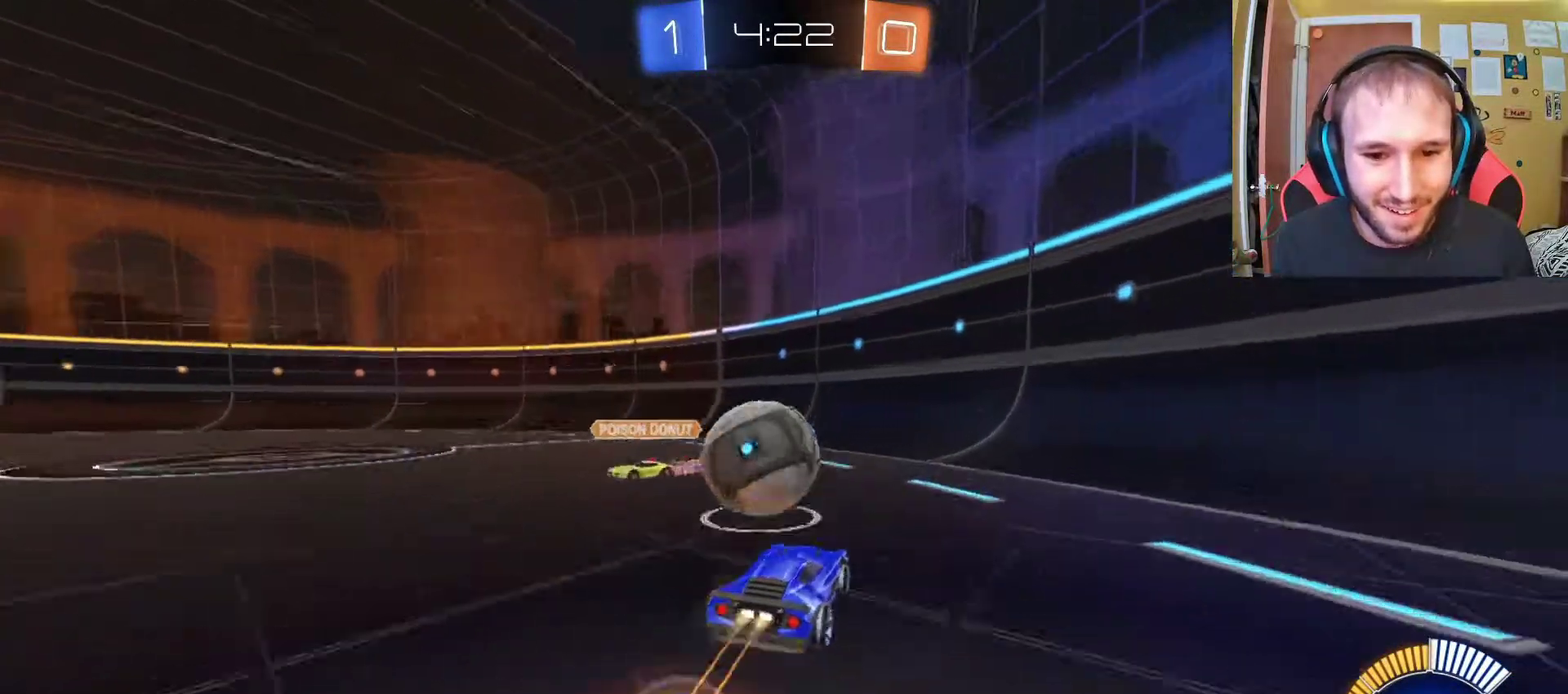
{"buttons": ["TRIANGLE", "R2"], "left_stick": "left", "right_stick": "center", "events": [[100, "CROSS", "up"], [400, "left_stick", "left"], [483, "TRIANGLE", "down"]]}
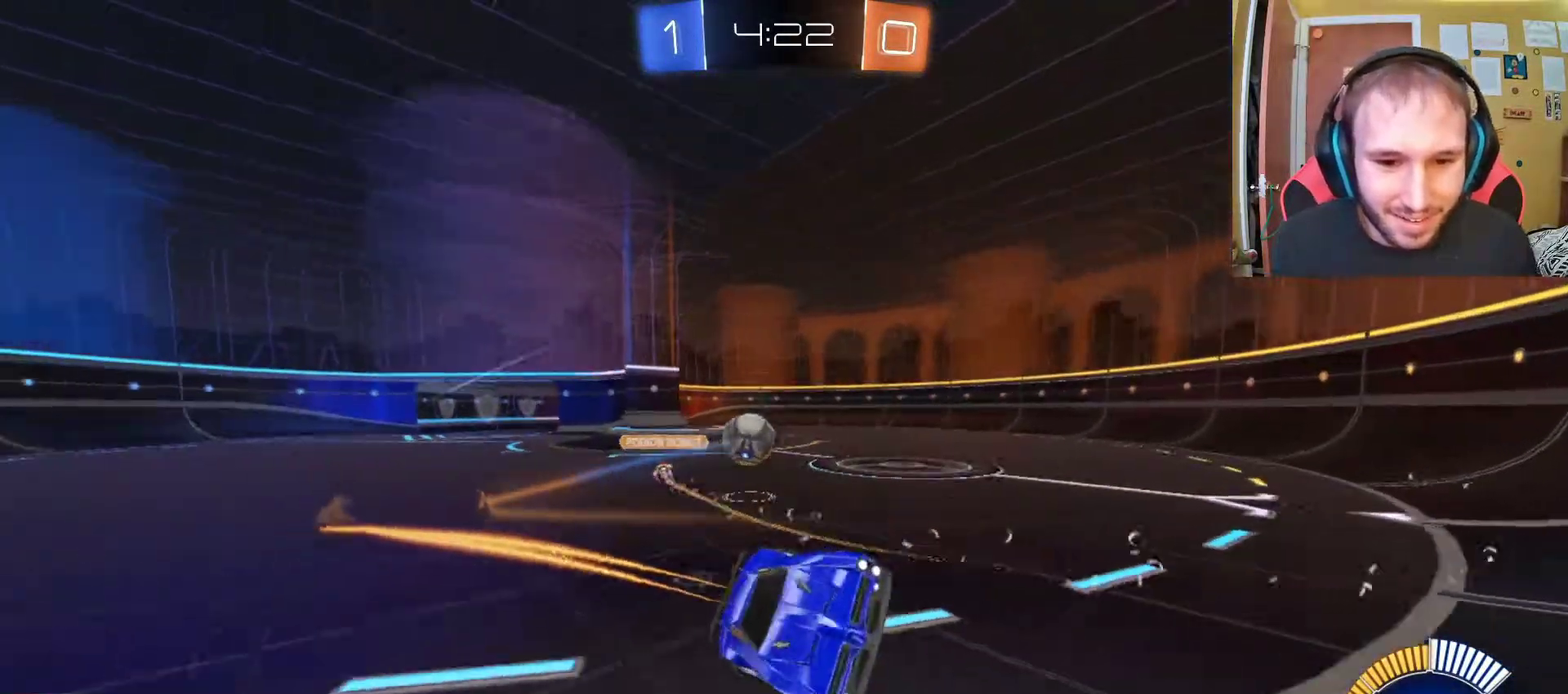
{"buttons": ["R2"], "left_stick": "left", "right_stick": "center", "events": [[183, "TRIANGLE", "up"]]}
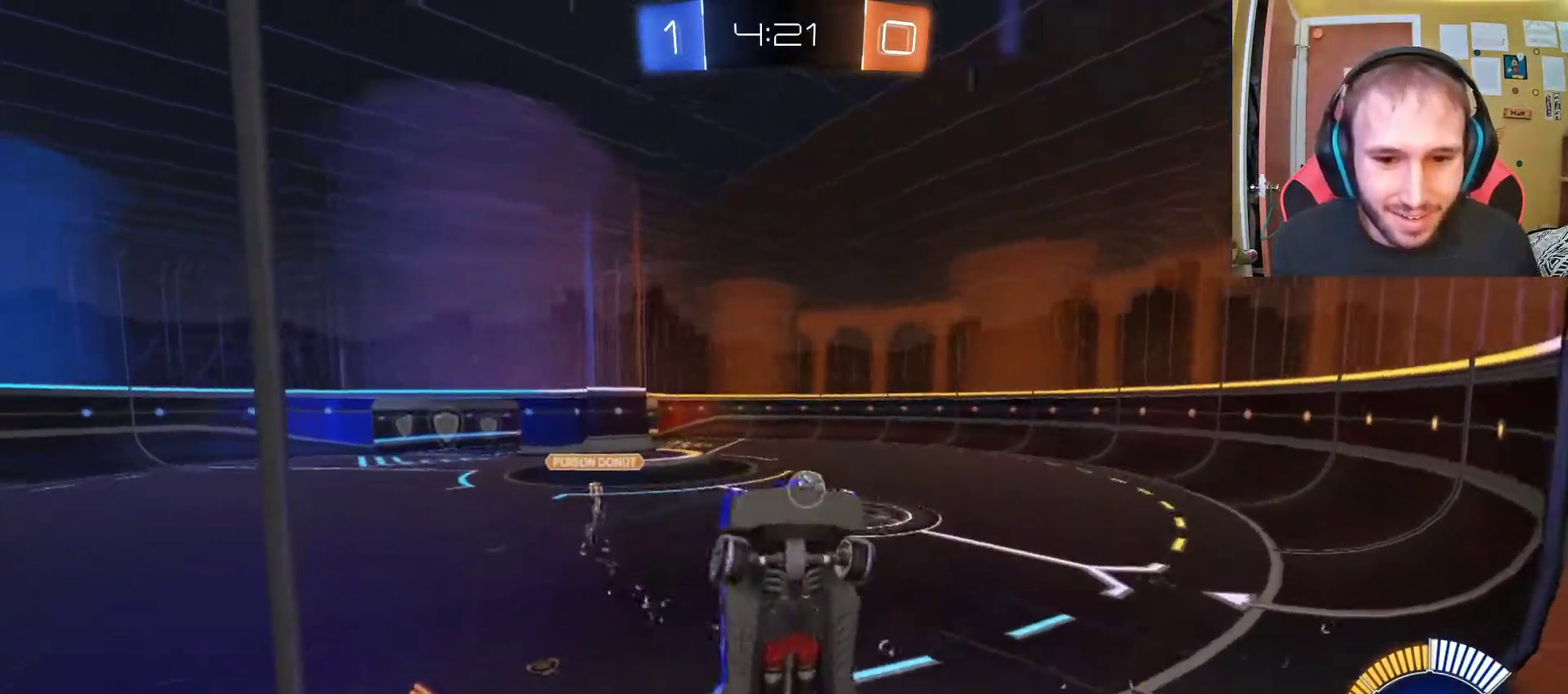
{"buttons": ["R2"], "left_stick": "left", "right_stick": "center", "events": []}
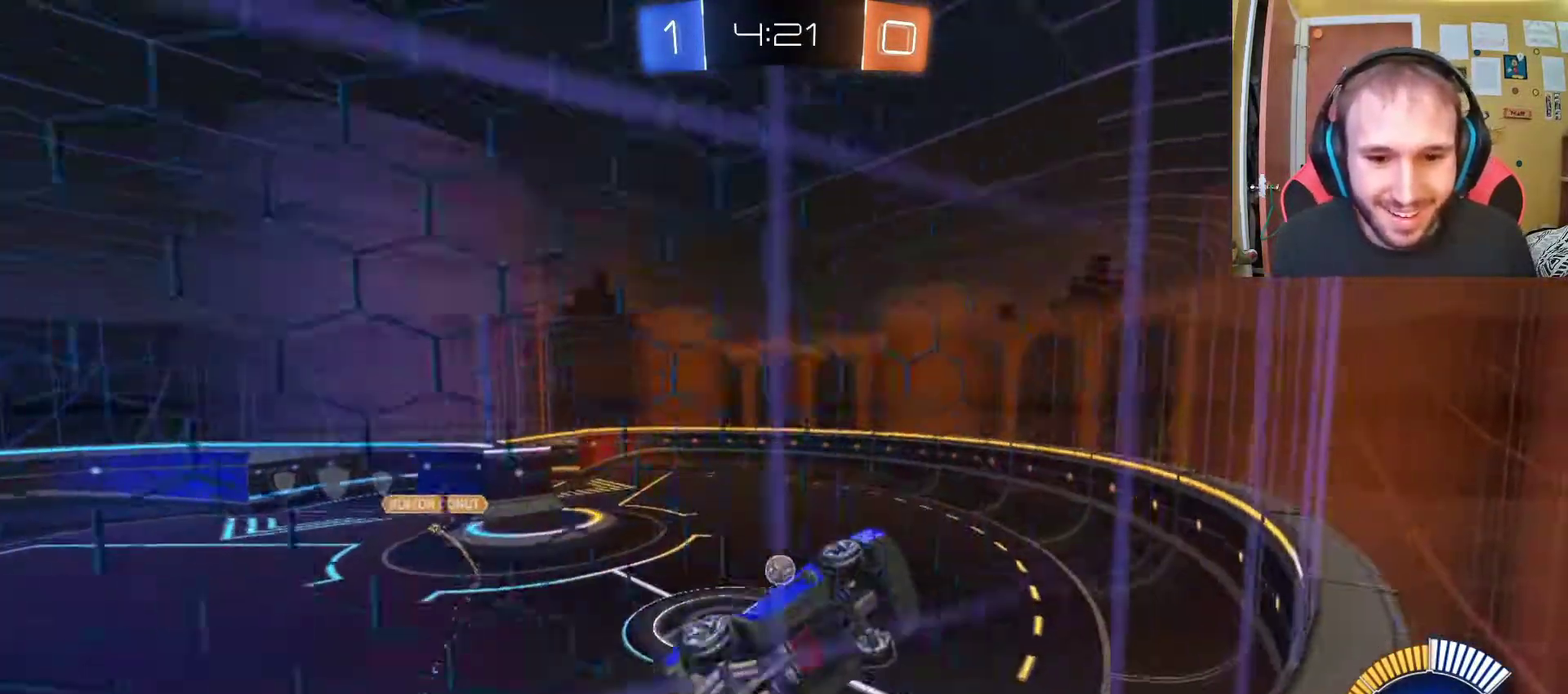
{"buttons": ["R2"], "left_stick": "center", "right_stick": "center", "events": [[33, "left_stick", "up-left"], [317, "left_stick", "center"]]}
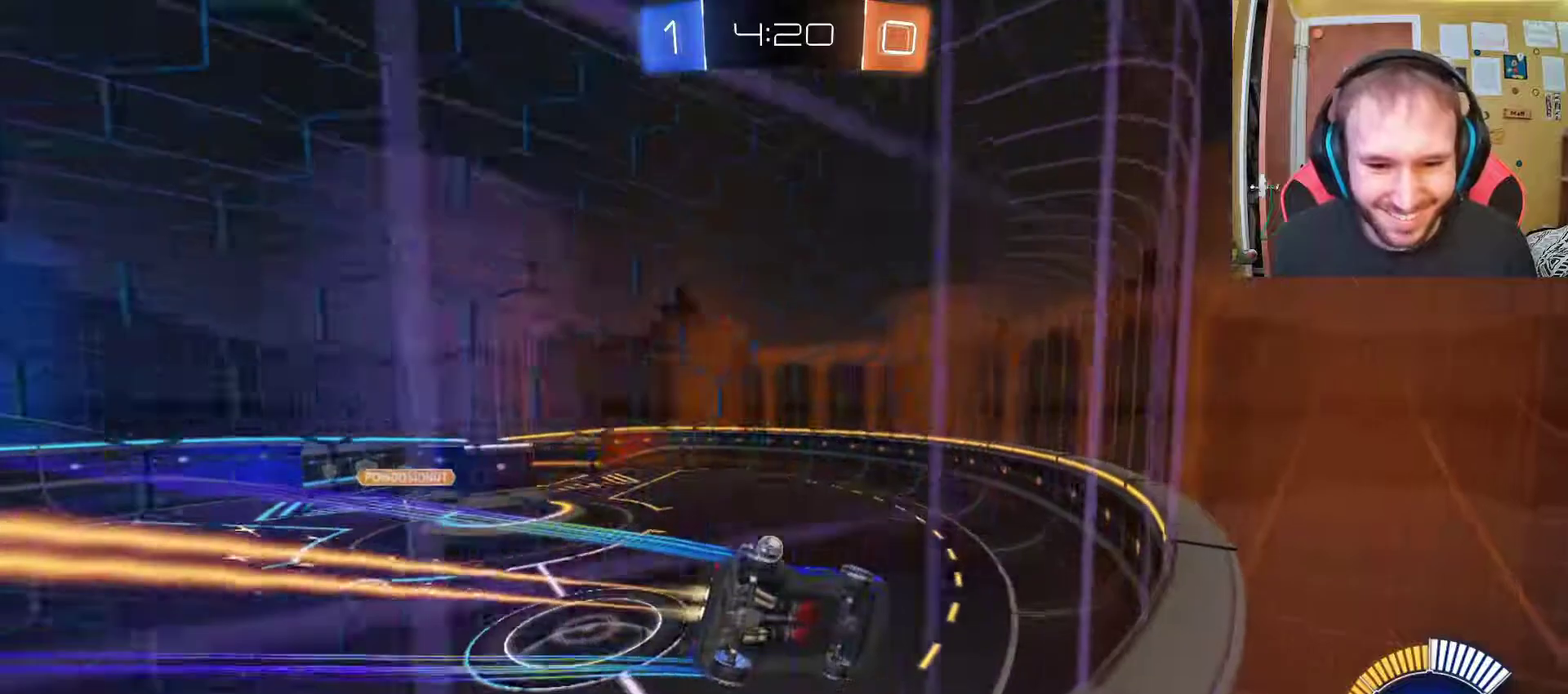
{"buttons": ["R2"], "left_stick": "center", "right_stick": "center", "events": [[267, "left_stick", "left"], [367, "left_stick", "center"]]}
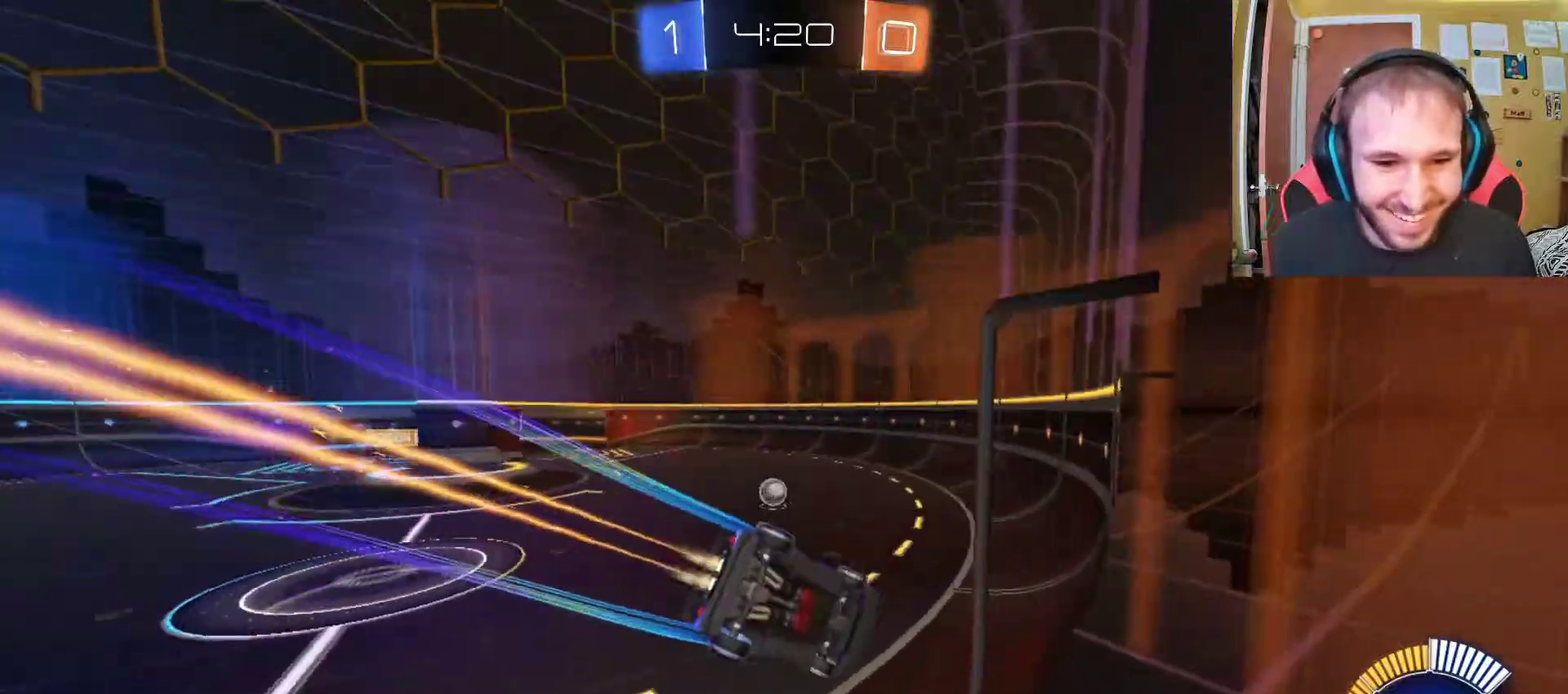
{"buttons": ["R2"], "left_stick": "center", "right_stick": "center", "events": []}
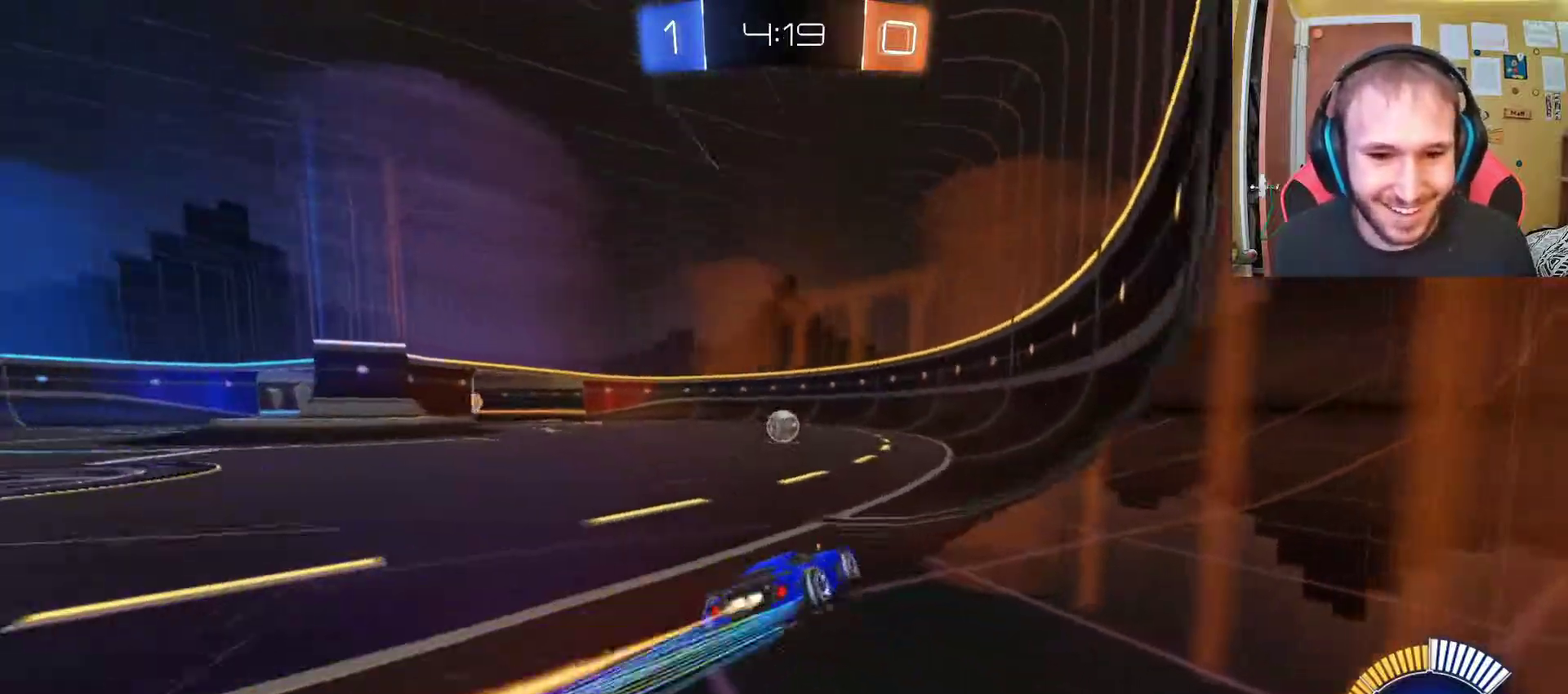
{"buttons": ["R2"], "left_stick": "center", "right_stick": "center", "events": []}
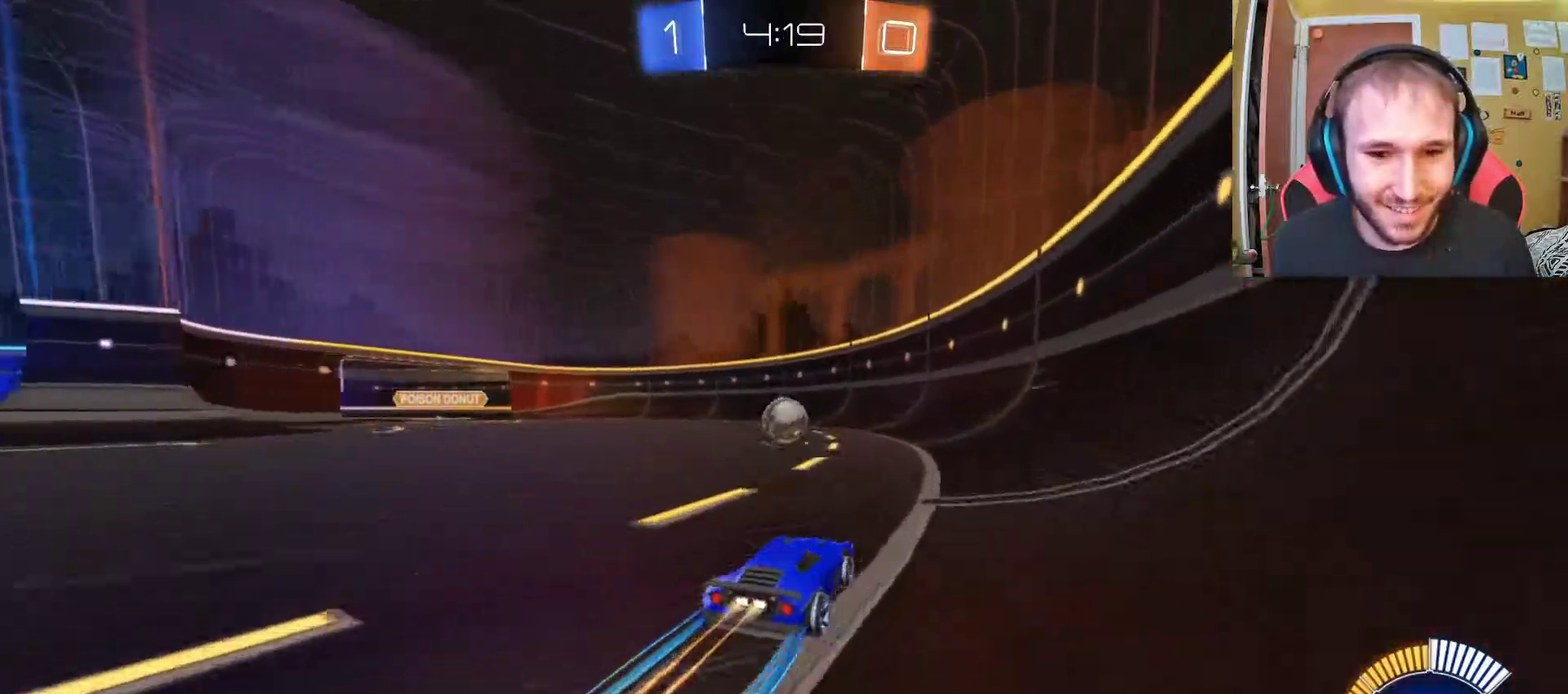
{"buttons": ["R2"], "left_stick": "right", "right_stick": "center", "events": [[483, "left_stick", "right"]]}
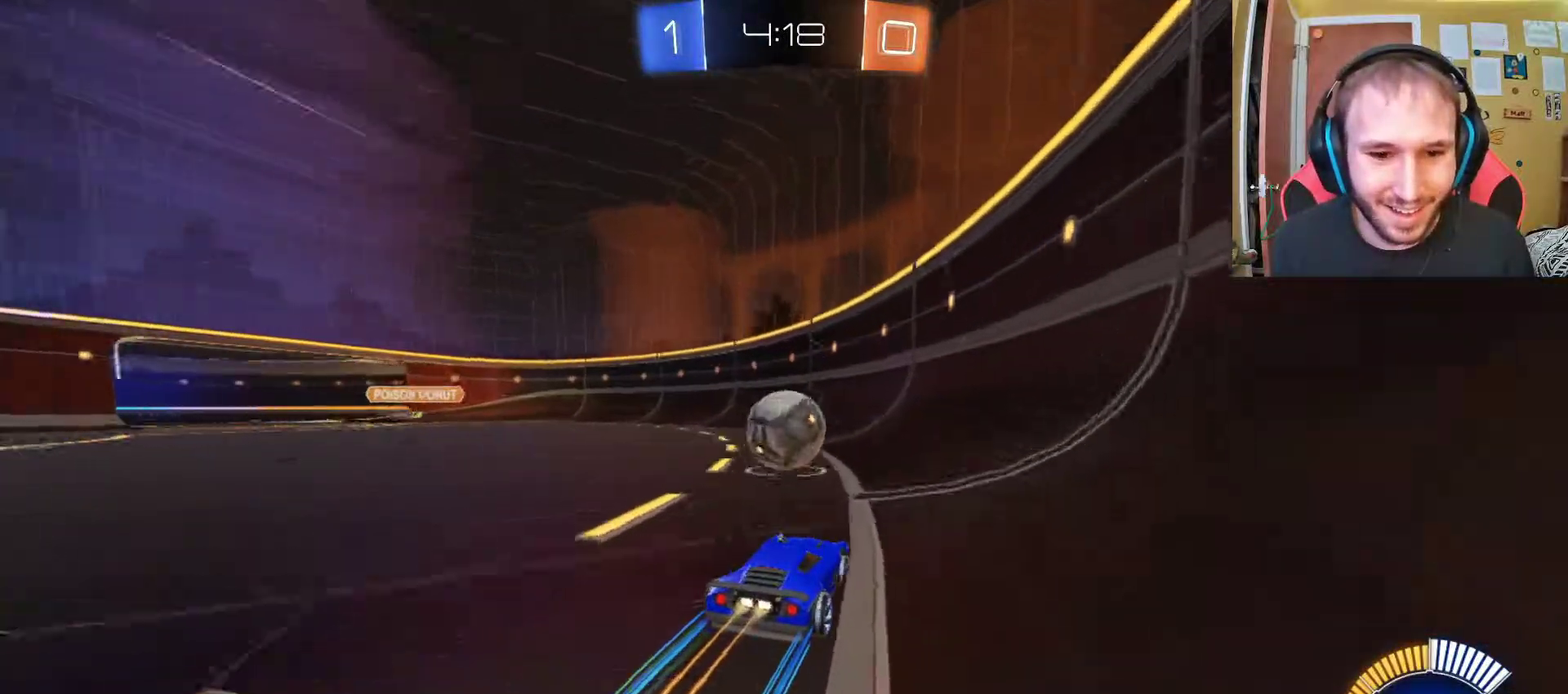
{"buttons": ["R2"], "left_stick": "left", "right_stick": "center", "events": [[67, "left_stick", "center"], [367, "left_stick", "left"]]}
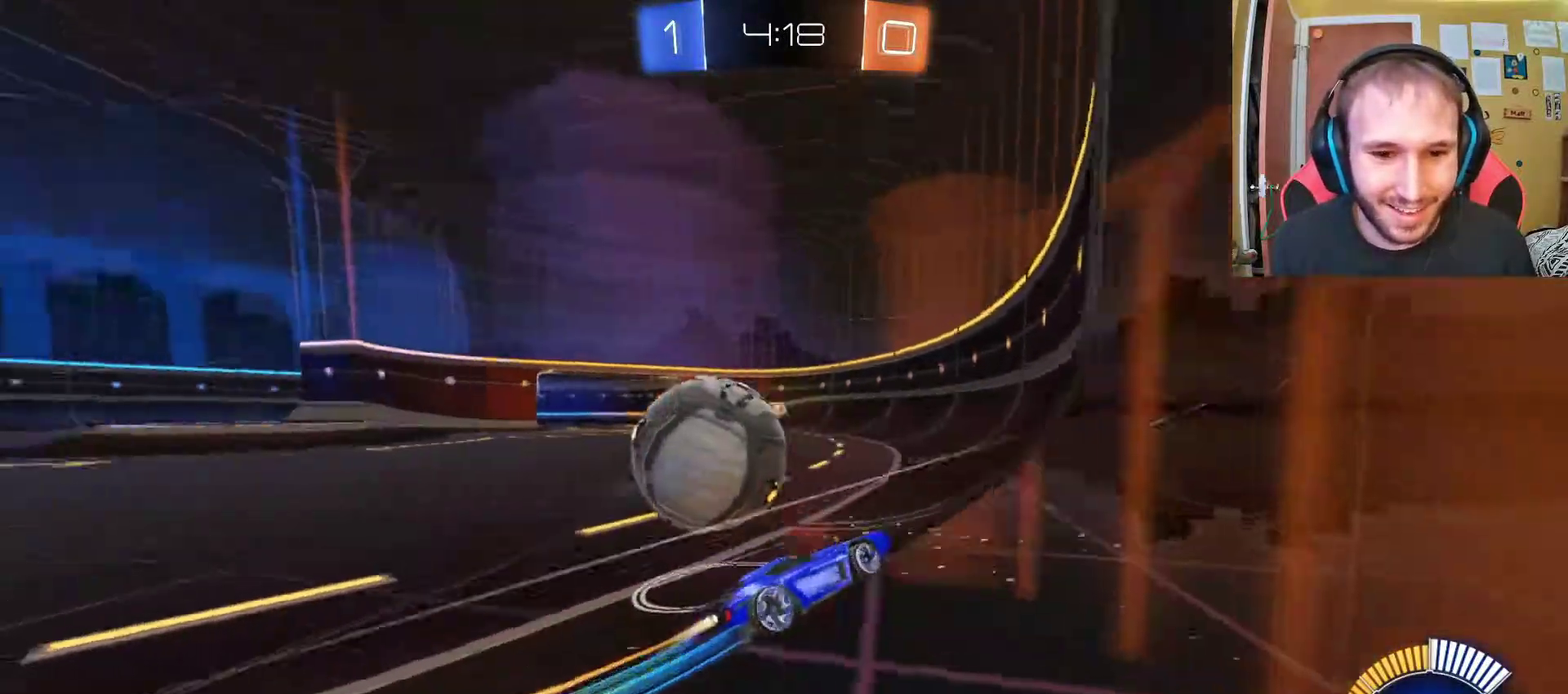
{"buttons": ["R2"], "left_stick": "left", "right_stick": "center", "events": [[267, "left_stick", "center"], [367, "left_stick", "left"]]}
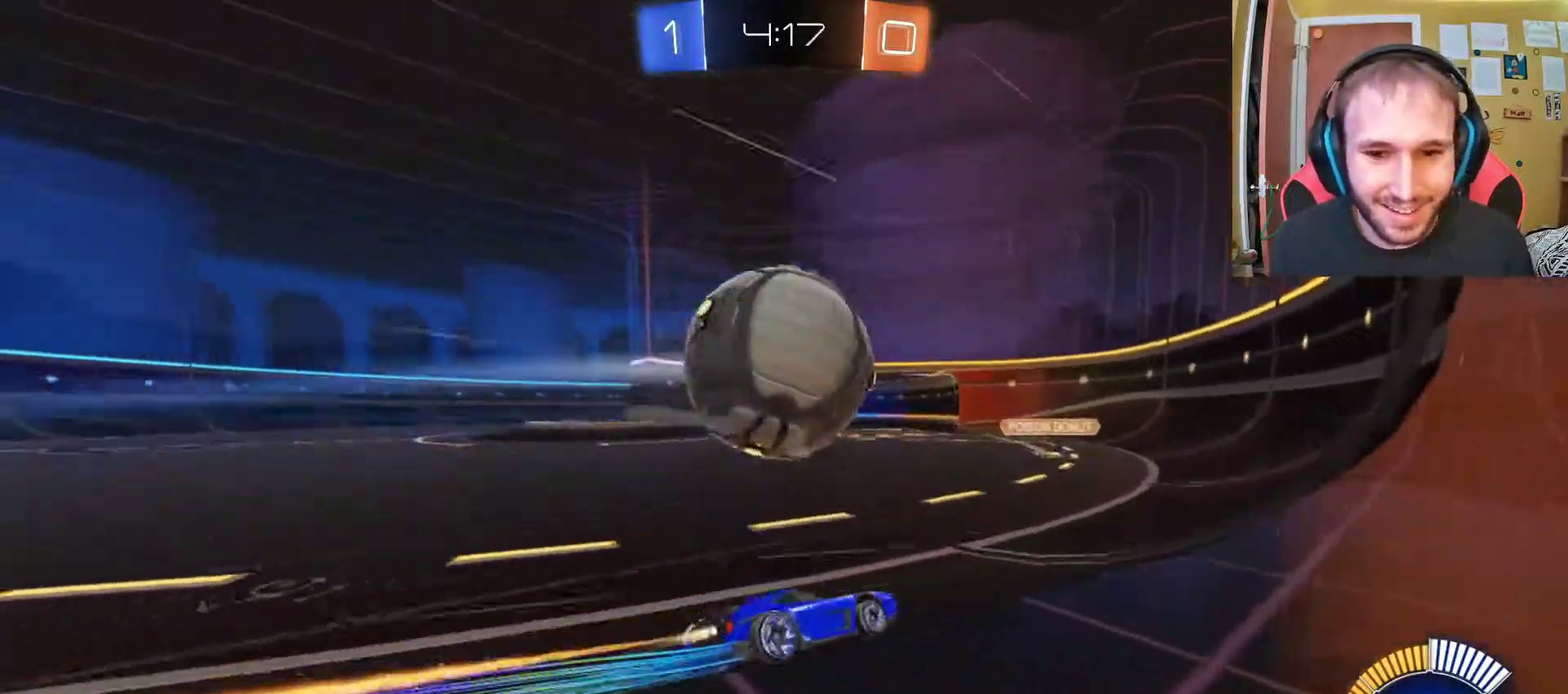
{"buttons": ["R2"], "left_stick": "left", "right_stick": "center", "events": [[33, "left_stick", "center"], [400, "left_stick", "left"]]}
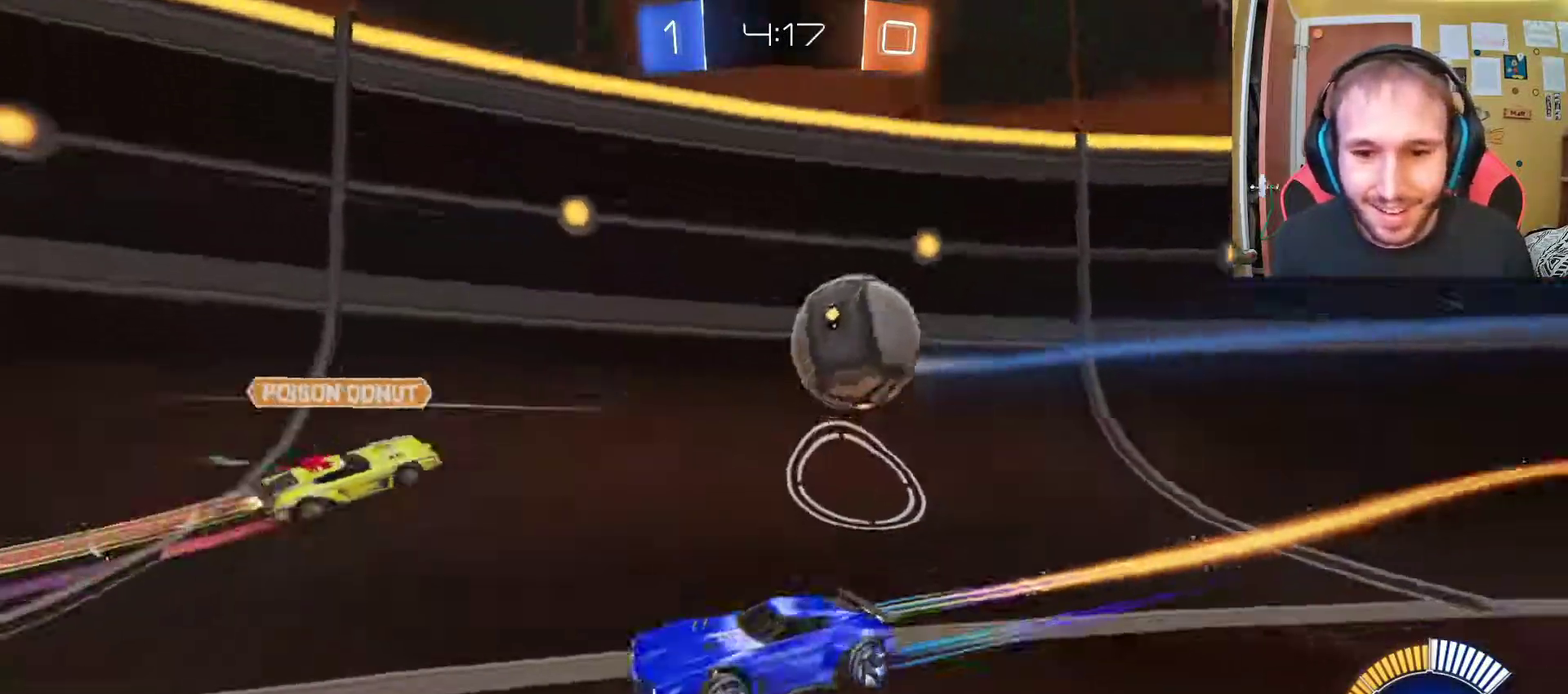
{"buttons": ["R2"], "left_stick": "left", "right_stick": "center", "events": [[133, "left_stick", "center"], [283, "SQUARE", "down"], [417, "SQUARE", "up"], [467, "left_stick", "left"]]}
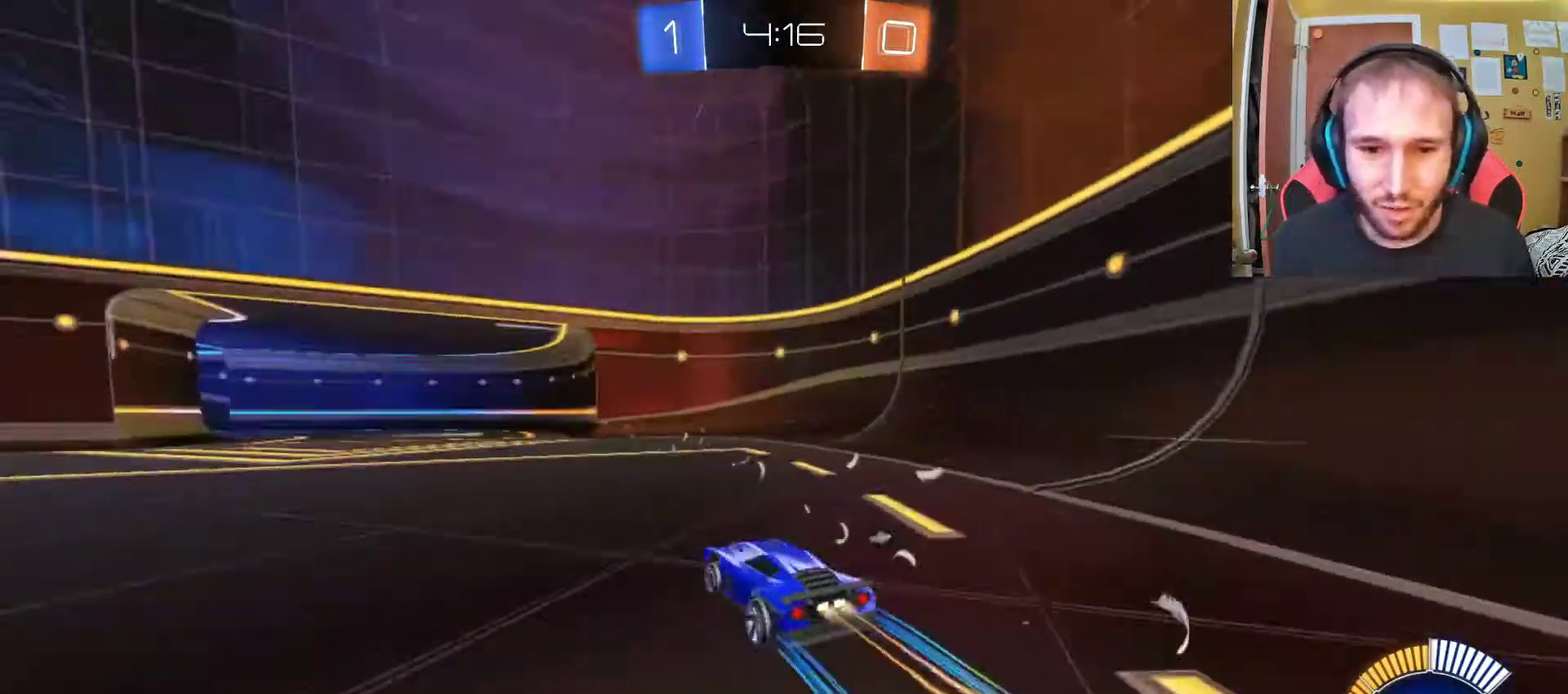
{"buttons": ["SQUARE", "R2"], "left_stick": "center", "right_stick": "center", "events": [[33, "left_stick", "center"], [400, "SQUARE", "down"]]}
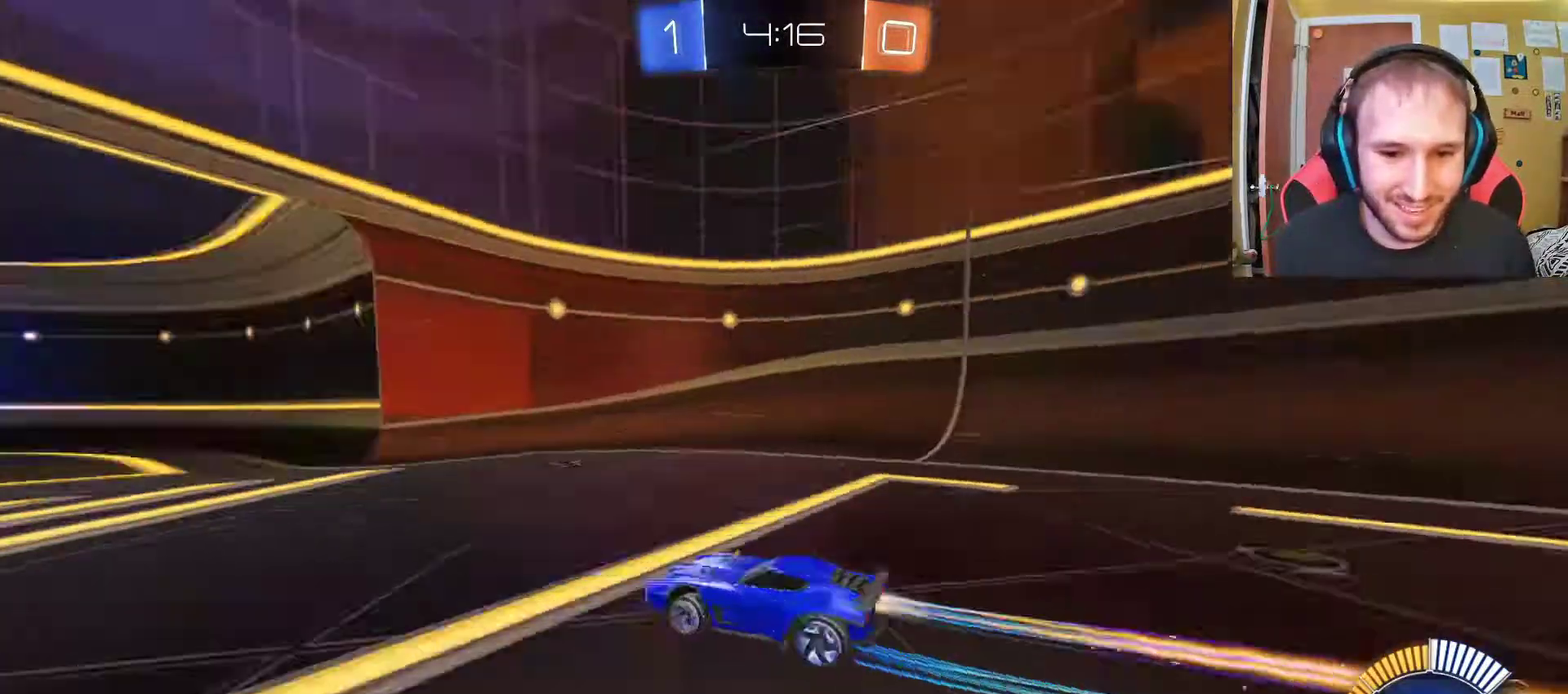
{"buttons": ["R2"], "left_stick": "center", "right_stick": "center", "events": [[50, "SQUARE", "up"]]}
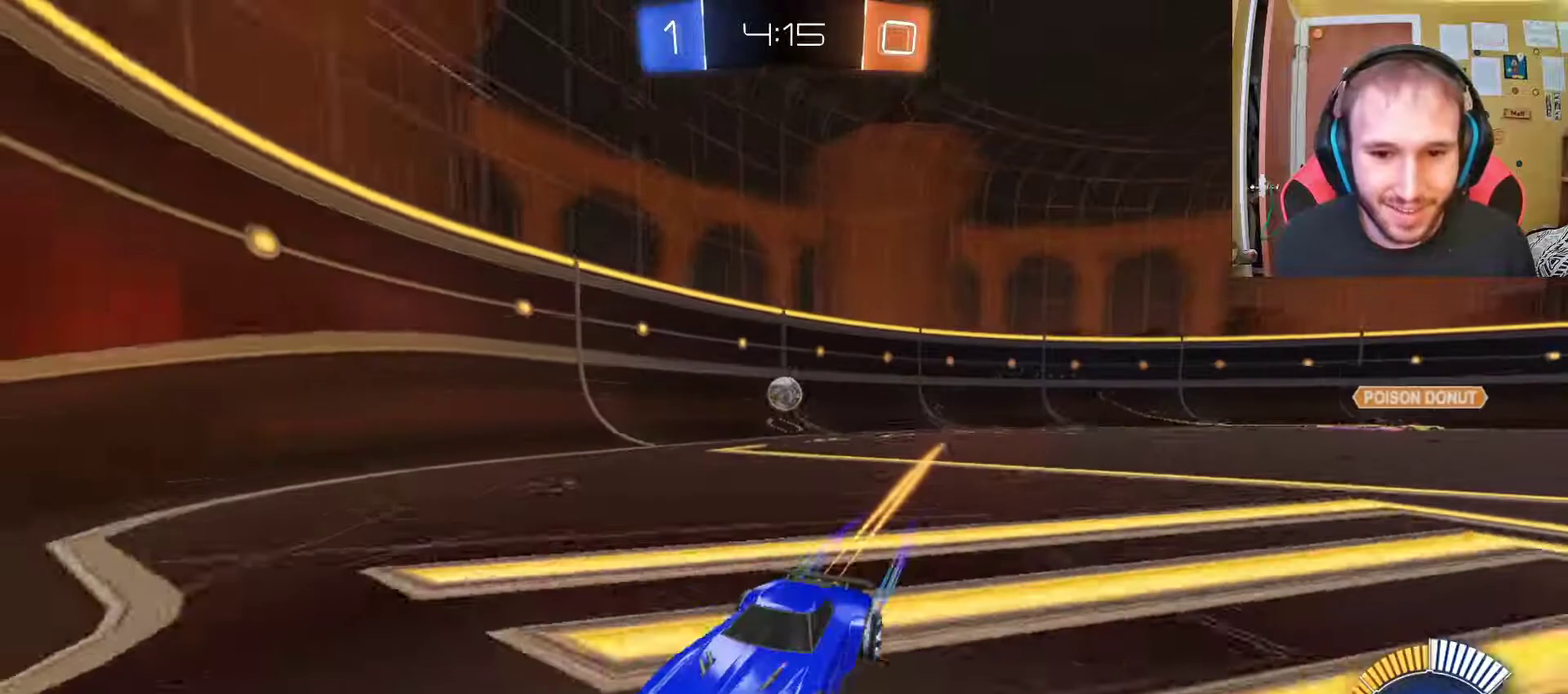
{"buttons": ["R2"], "left_stick": "center", "right_stick": "center", "events": [[183, "left_stick", "left"], [250, "SQUARE", "down"], [333, "left_stick", "center"], [367, "SQUARE", "up"]]}
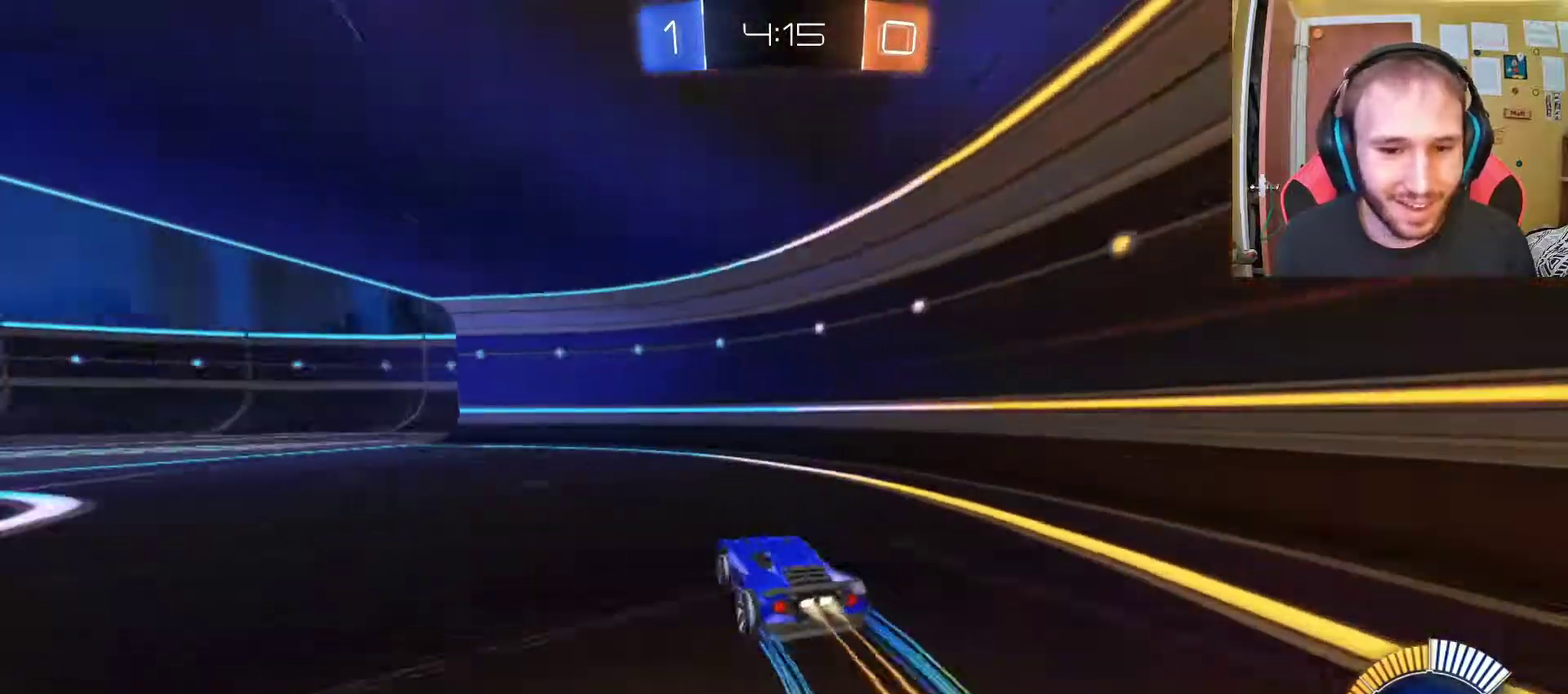
{"buttons": ["R2"], "left_stick": "left", "right_stick": "center", "events": [[233, "left_stick", "left"]]}
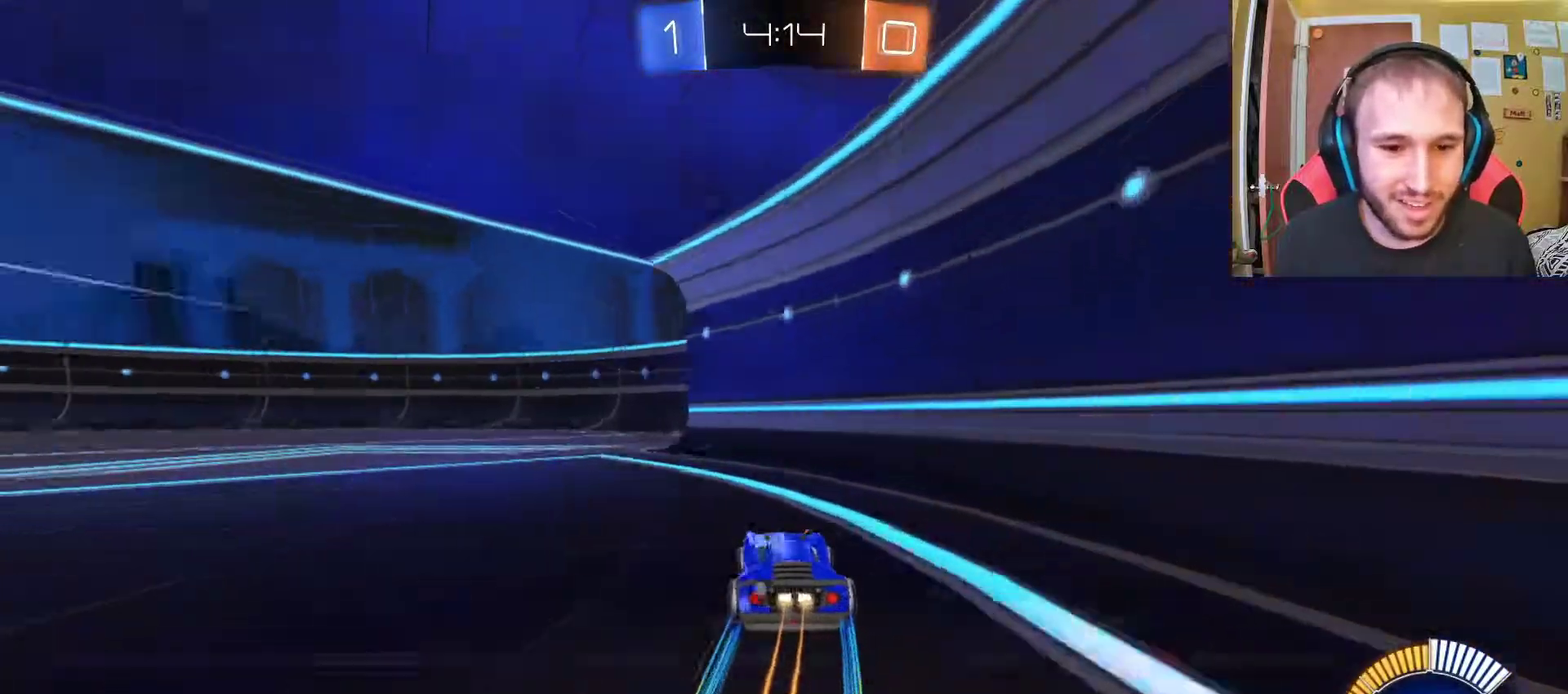
{"buttons": ["R2"], "left_stick": "center", "right_stick": "center", "events": [[100, "SQUARE", "down"], [233, "SQUARE", "up"], [350, "left_stick", "up-left"], [500, "left_stick", "center"]]}
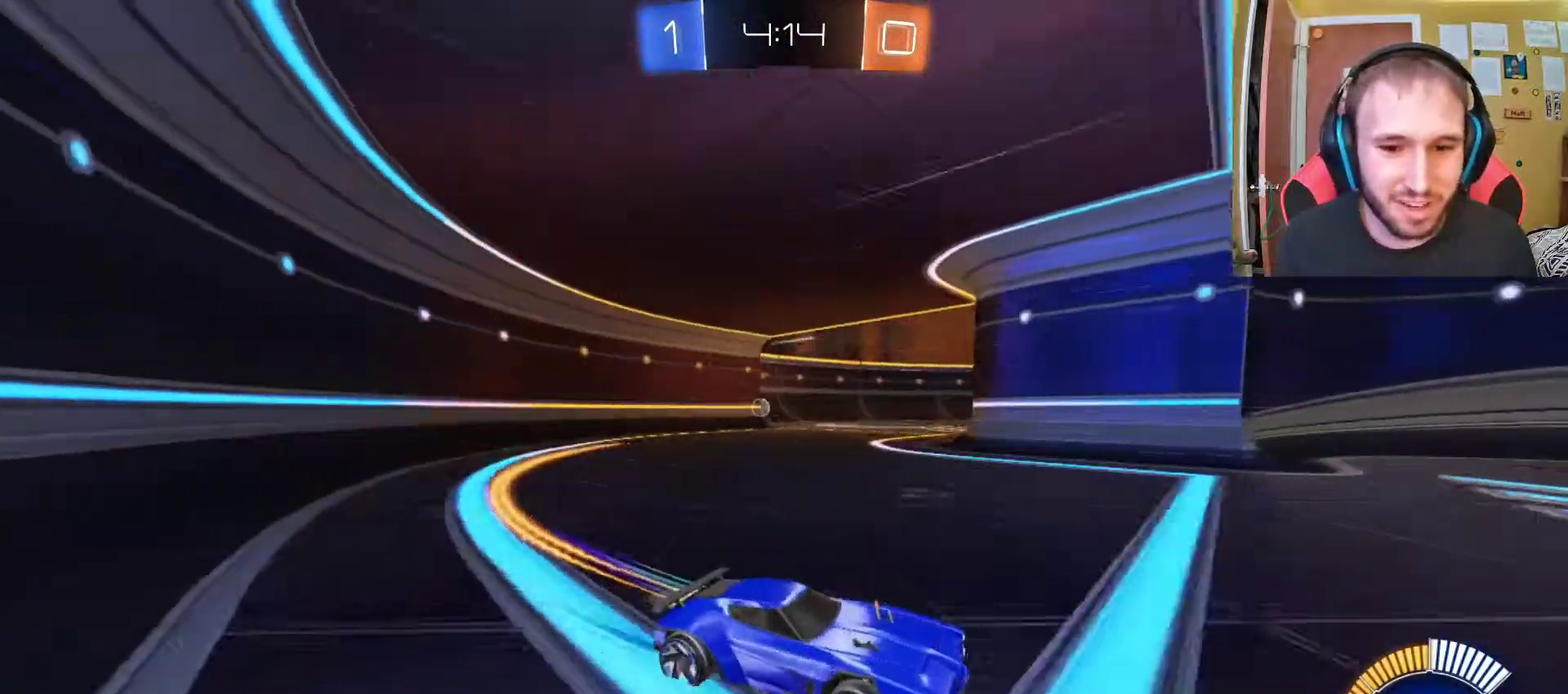
{"buttons": ["SQUARE", "R2"], "left_stick": "center", "right_stick": "center", "events": [[233, "left_stick", "left"], [383, "left_stick", "center"], [483, "SQUARE", "down"]]}
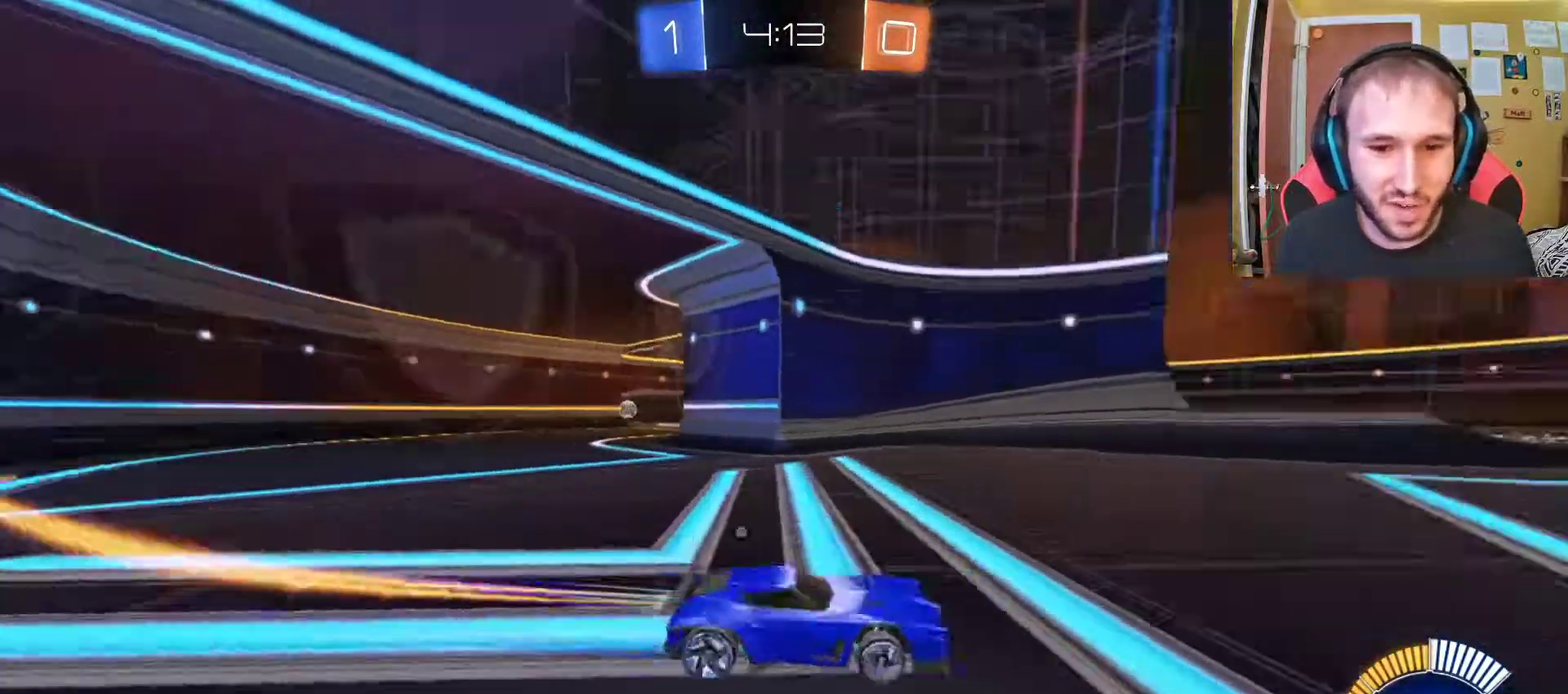
{"buttons": ["SQUARE", "R2"], "left_stick": "center", "right_stick": "center", "events": [[100, "SQUARE", "up"], [267, "left_stick", "left"], [383, "left_stick", "center"], [400, "SQUARE", "down"]]}
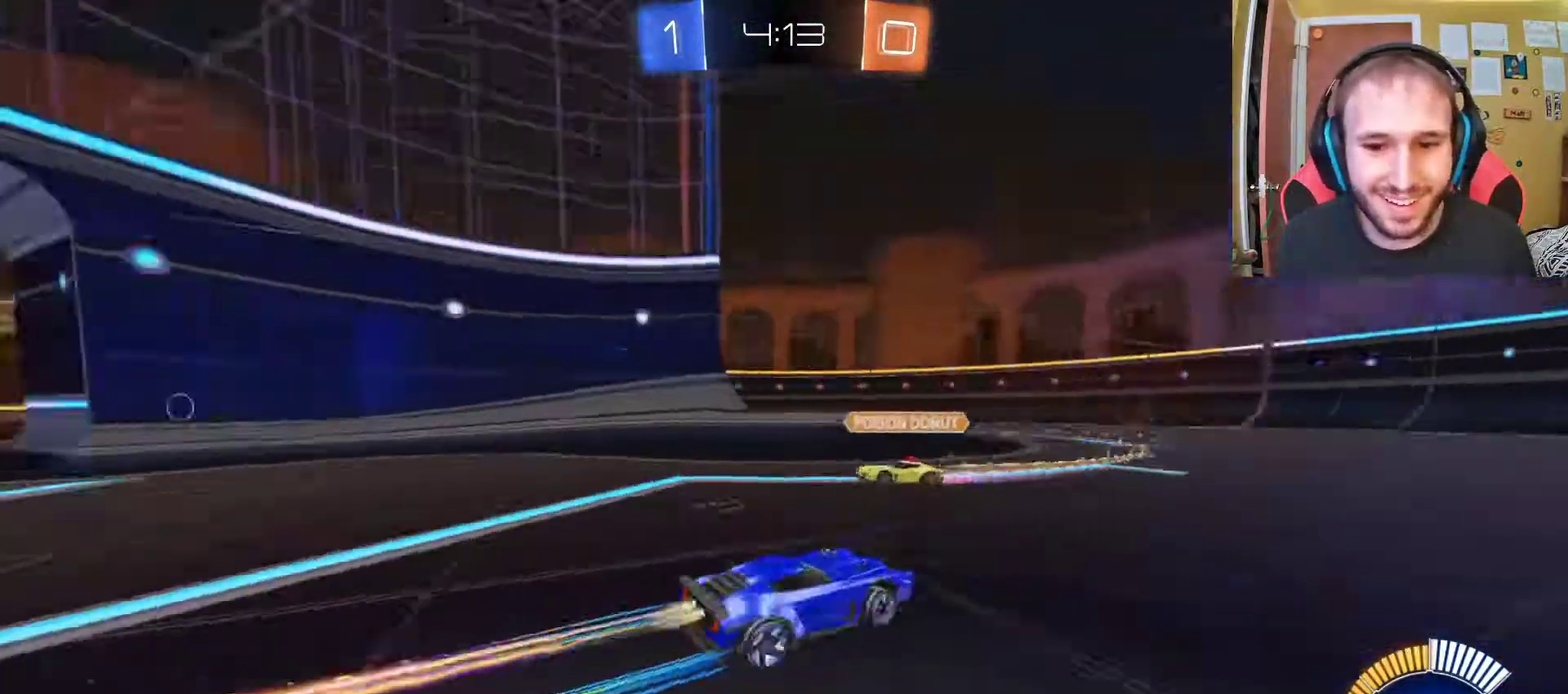
{"buttons": ["R2"], "left_stick": "center", "right_stick": "center", "events": [[17, "SQUARE", "up"], [183, "left_stick", "left"], [317, "left_stick", "center"]]}
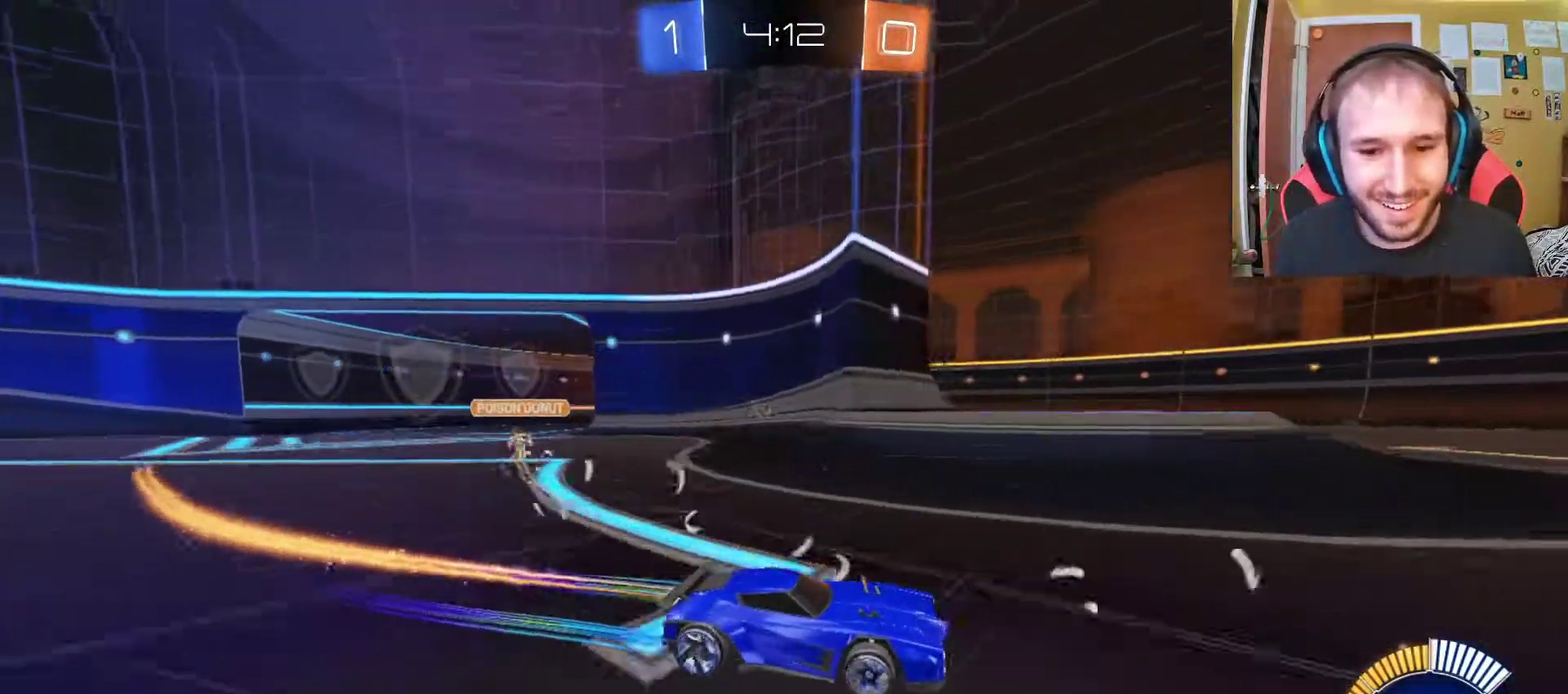
{"buttons": ["R2"], "left_stick": "left", "right_stick": "center", "events": [[83, "left_stick", "left"]]}
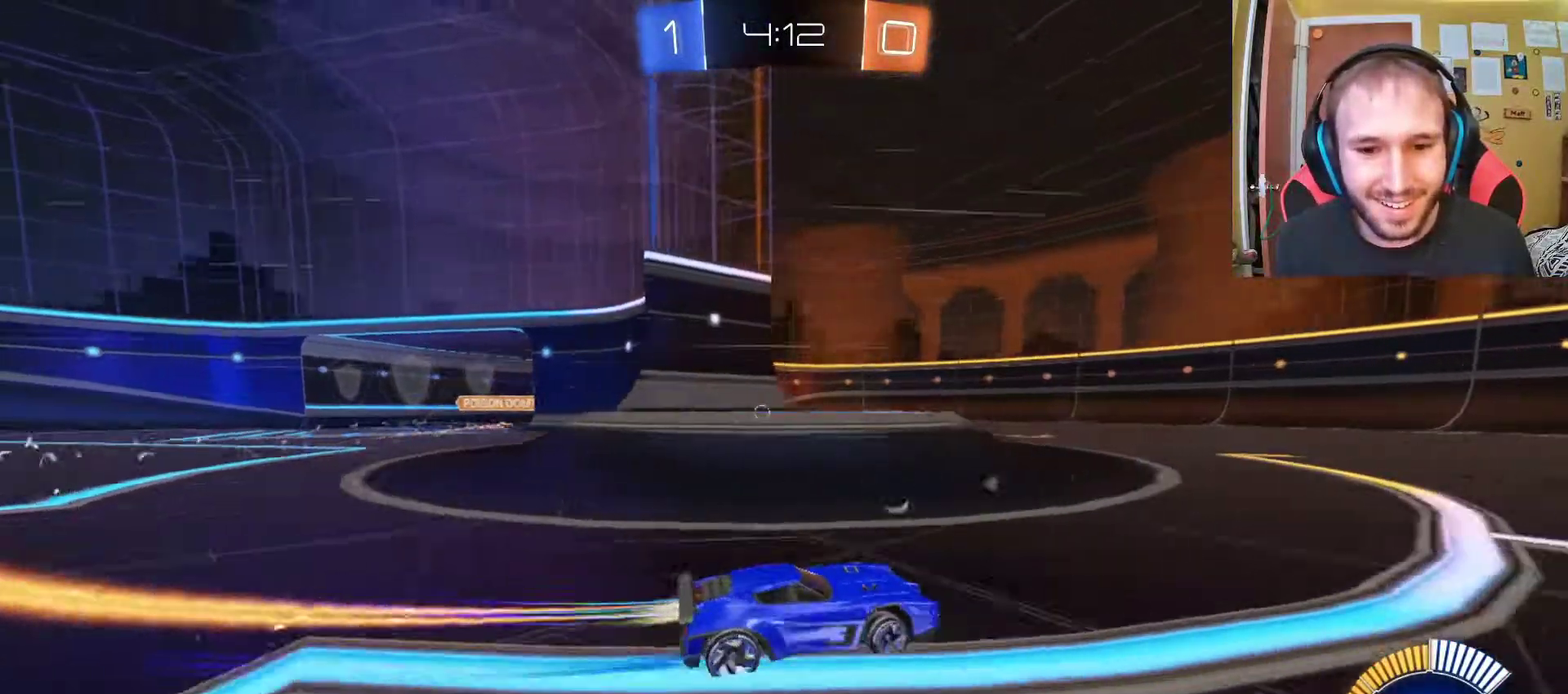
{"buttons": ["R2"], "left_stick": "center", "right_stick": "center", "events": [[17, "left_stick", "center"], [50, "SQUARE", "down"], [100, "left_stick", "left"], [167, "SQUARE", "up"], [183, "left_stick", "up-left"], [283, "SQUARE", "down"], [300, "left_stick", "center"], [383, "SQUARE", "up"]]}